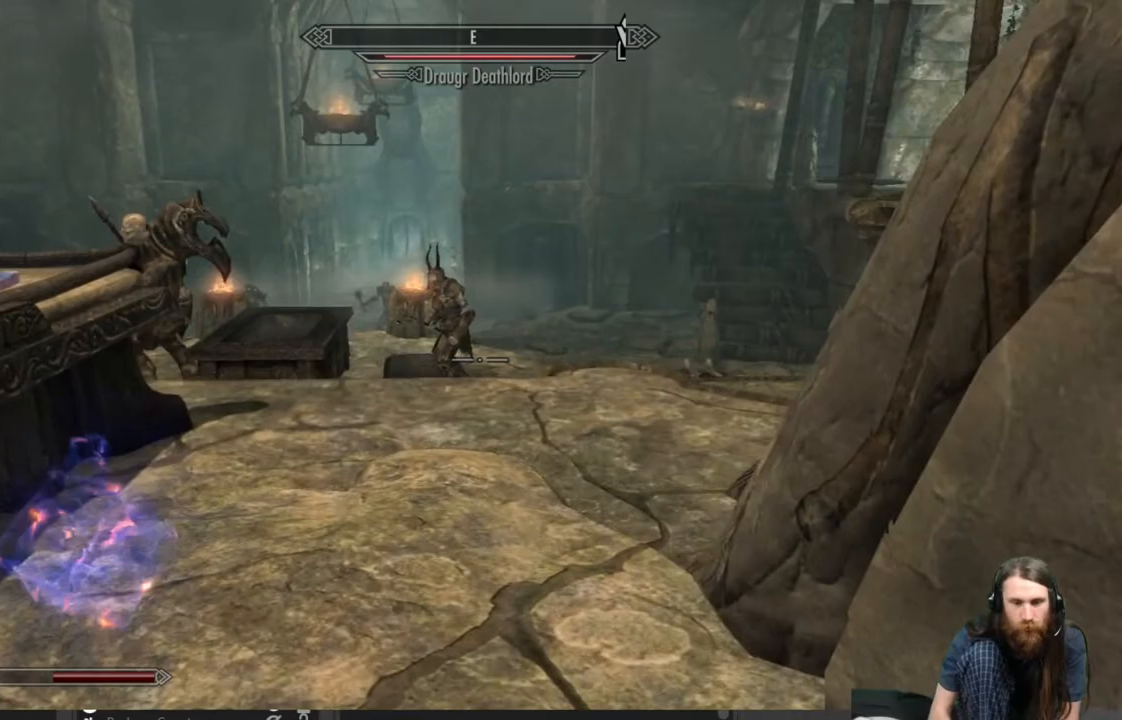
Gameplay with a controller (Xbox layout); each line is a JSON object with the inputs held at the frame after it. "events" lists button and stick changes between this image and that frame as [ms after this image, input, new state], when the widget could be followed in between.
{"buttons": [], "left_stick": "up-right", "right_stick": "left", "events": [[133, "right_stick", "down"], [283, "right_stick", "center"], [400, "left_stick", "up-right"], [400, "right_stick", "left"]]}
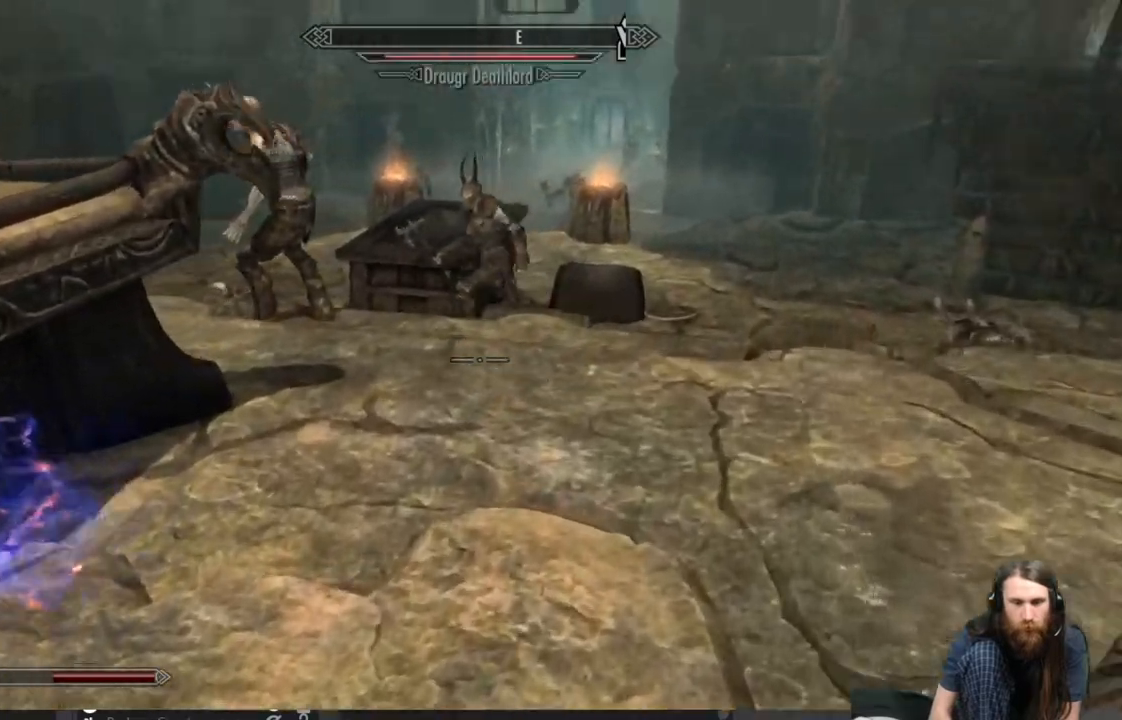
{"buttons": [], "left_stick": "up-right", "right_stick": "center", "events": [[50, "right_stick", "center"], [350, "right_stick", "up-left"], [500, "right_stick", "center"]]}
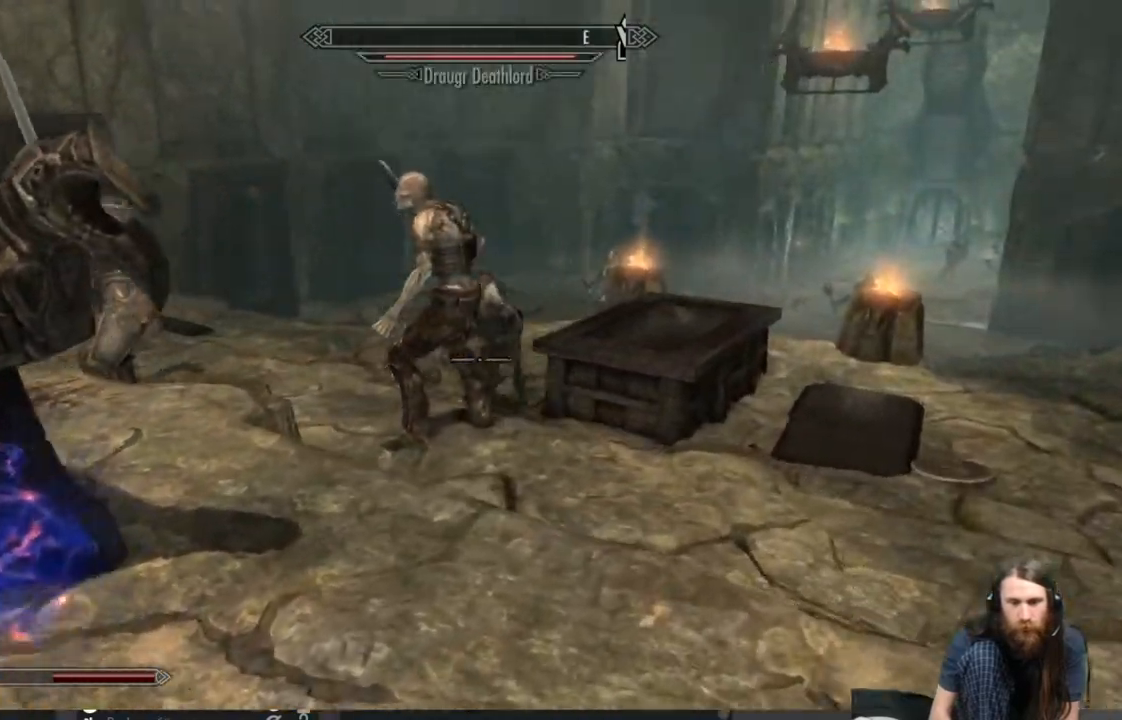
{"buttons": [], "left_stick": "up-right", "right_stick": "center", "events": [[217, "right_stick", "left"], [350, "right_stick", "center"]]}
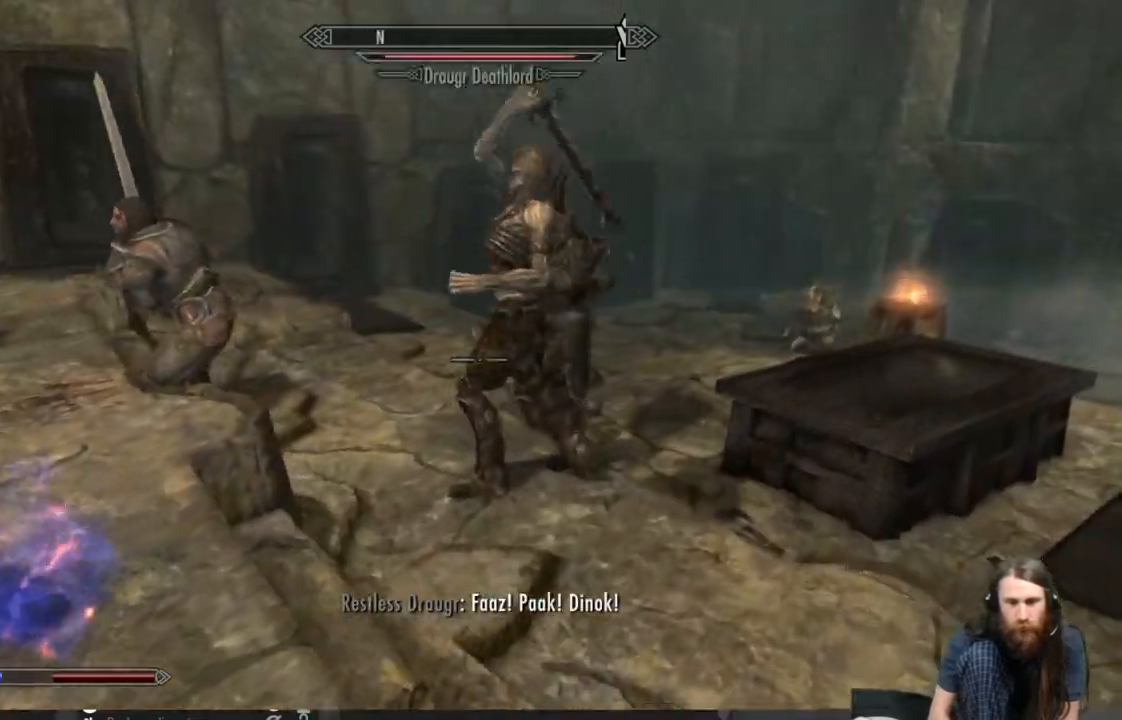
{"buttons": [], "left_stick": "up-right", "right_stick": "center", "events": [[67, "right_stick", "up-left"], [183, "right_stick", "center"]]}
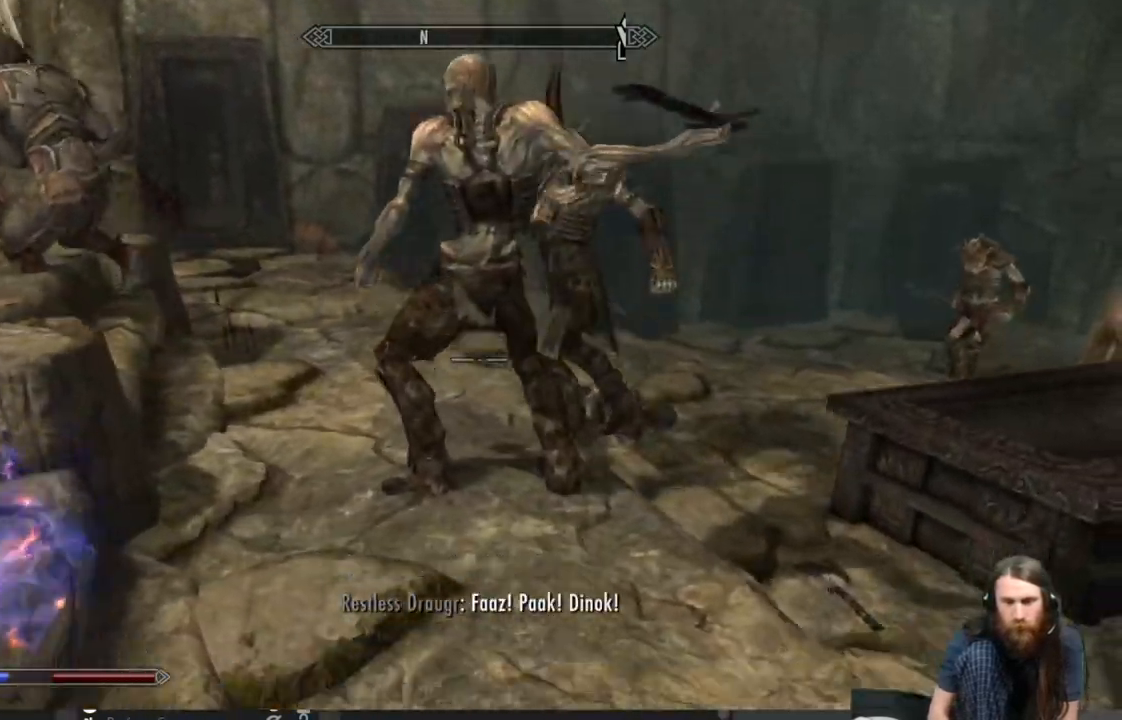
{"buttons": [], "left_stick": "up-right", "right_stick": "center", "events": []}
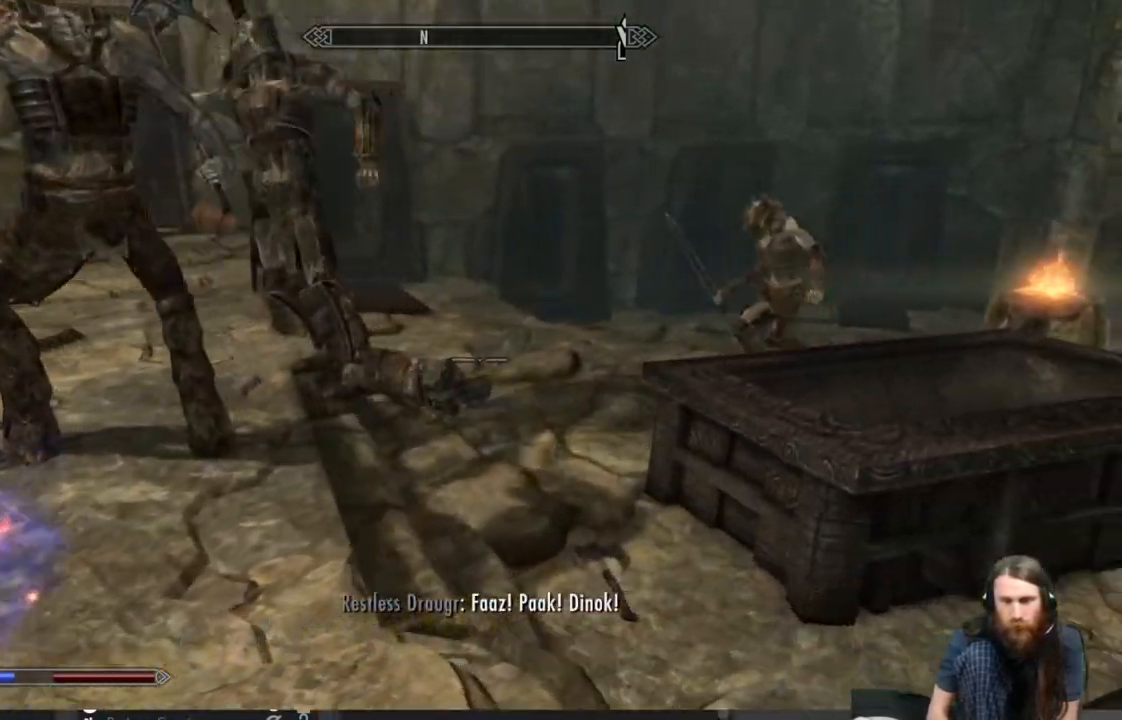
{"buttons": [], "left_stick": "up-right", "right_stick": "right", "events": [[317, "right_stick", "right"]]}
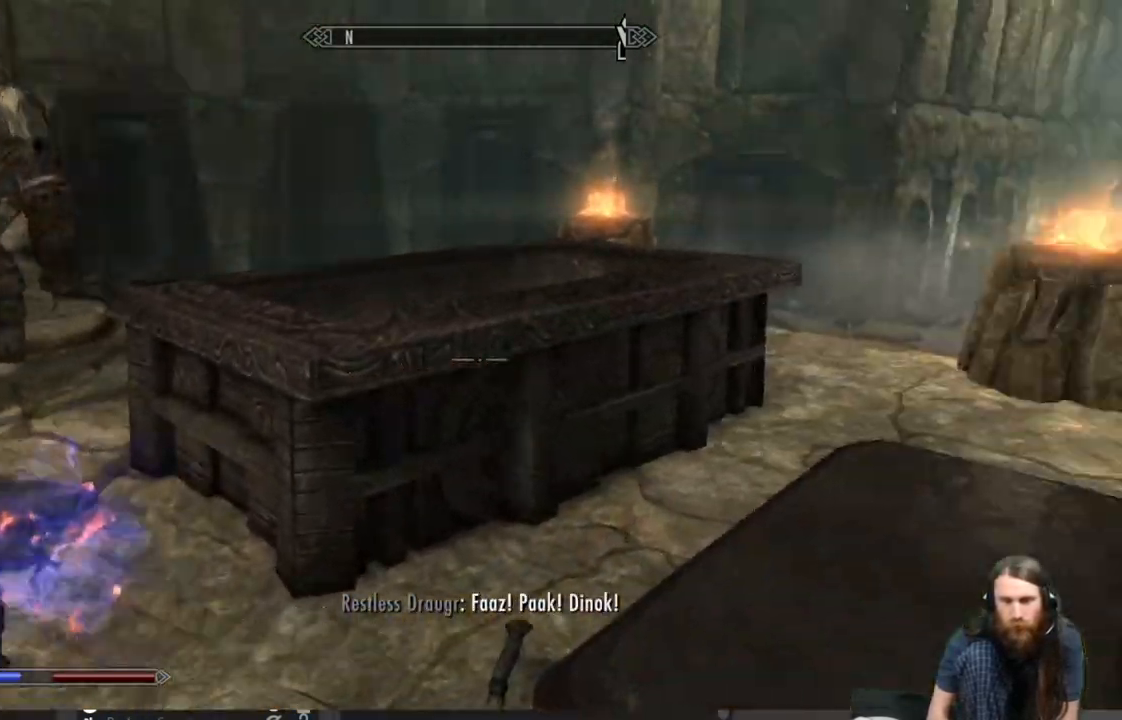
{"buttons": [], "left_stick": "left", "right_stick": "up-left", "events": [[50, "right_stick", "center"], [117, "left_stick", "up-left"], [233, "right_stick", "left"], [450, "left_stick", "left"], [500, "right_stick", "up-left"]]}
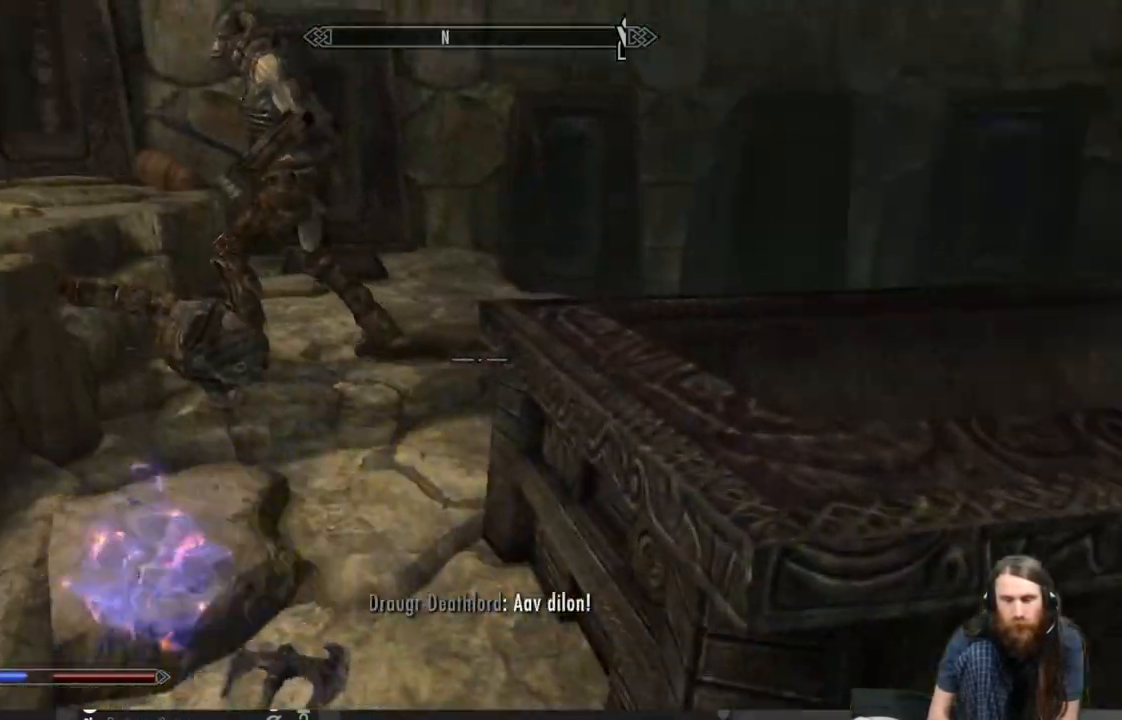
{"buttons": [], "left_stick": "up", "right_stick": "up-left", "events": [[117, "left_stick", "up"], [150, "right_stick", "center"], [200, "right_stick", "up-left"]]}
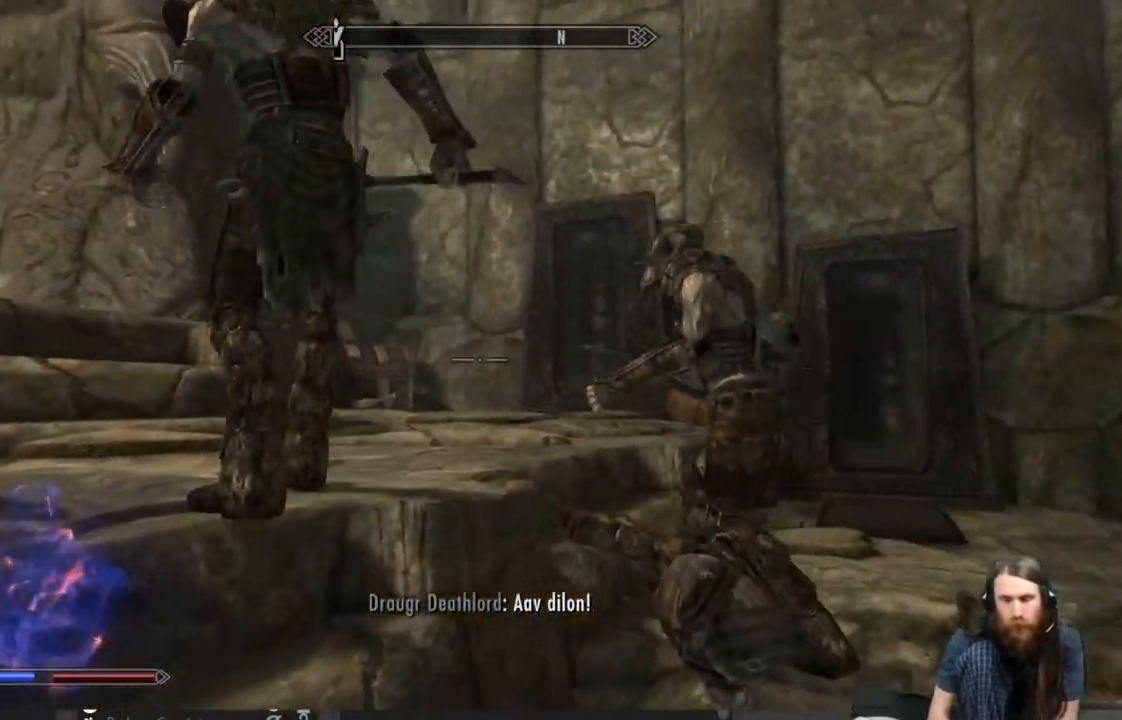
{"buttons": [], "left_stick": "center", "right_stick": "up-left", "events": [[133, "left_stick", "center"]]}
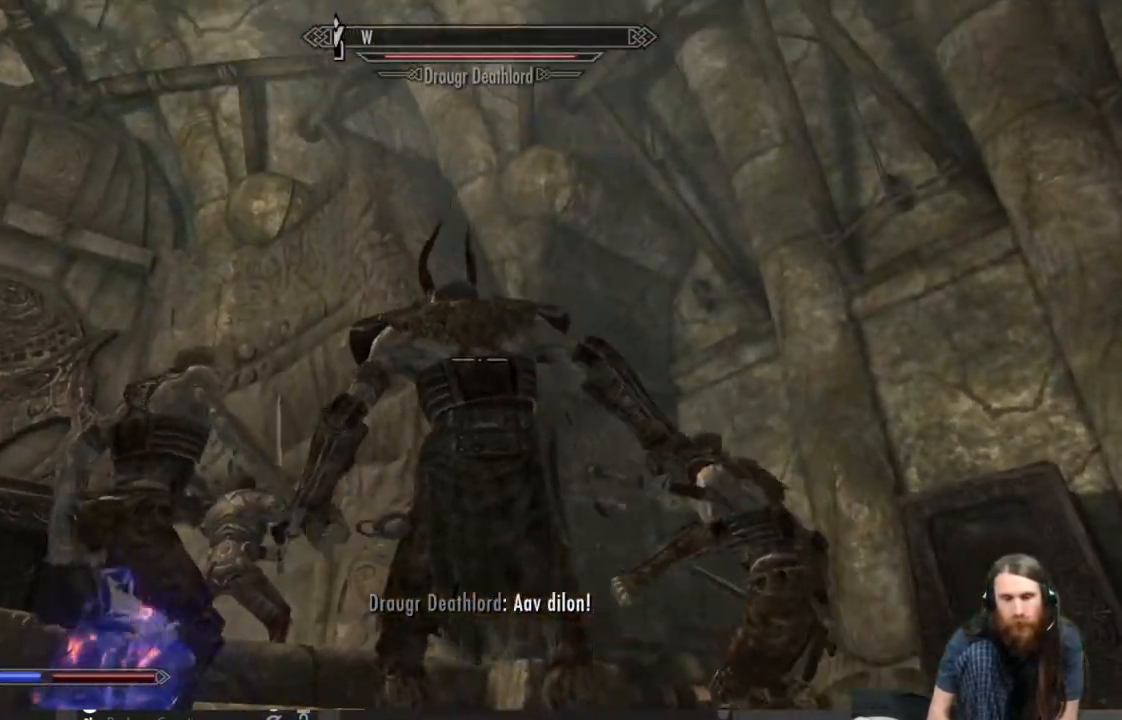
{"buttons": [], "left_stick": "center", "right_stick": "center", "events": [[117, "left_stick", "up"], [233, "left_stick", "center"], [233, "right_stick", "center"], [300, "left_stick", "up"], [317, "right_stick", "down"], [483, "left_stick", "center"], [500, "right_stick", "center"]]}
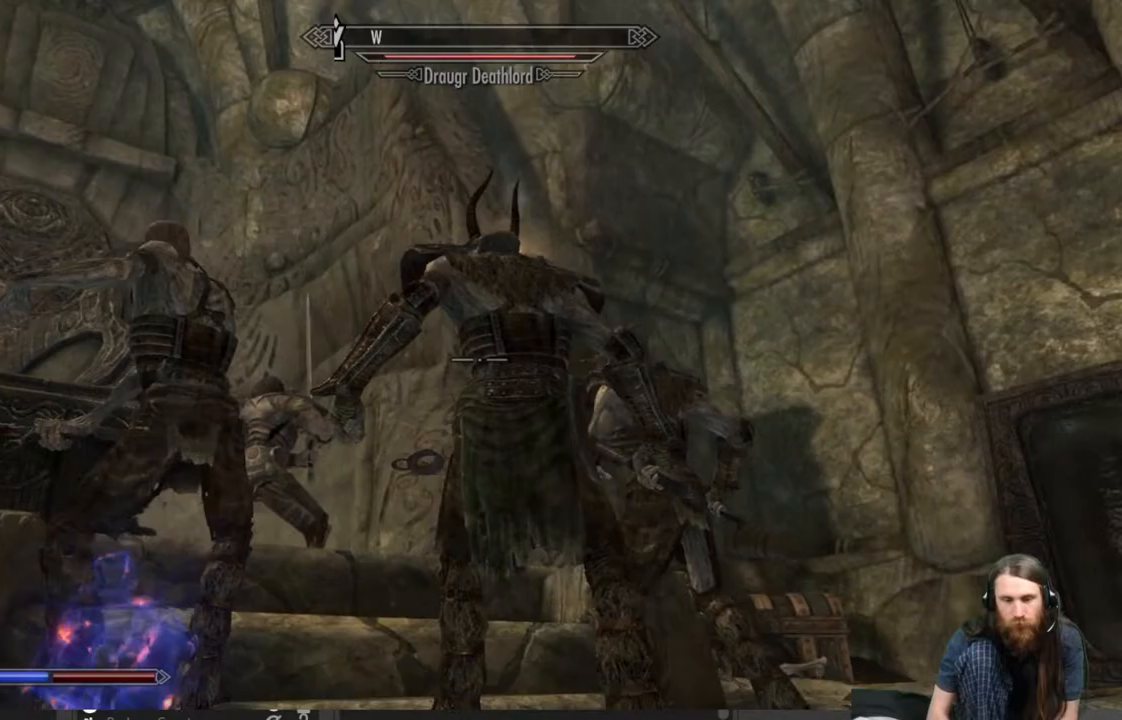
{"buttons": [], "left_stick": "center", "right_stick": "center", "events": [[150, "left_stick", "up"], [367, "left_stick", "center"]]}
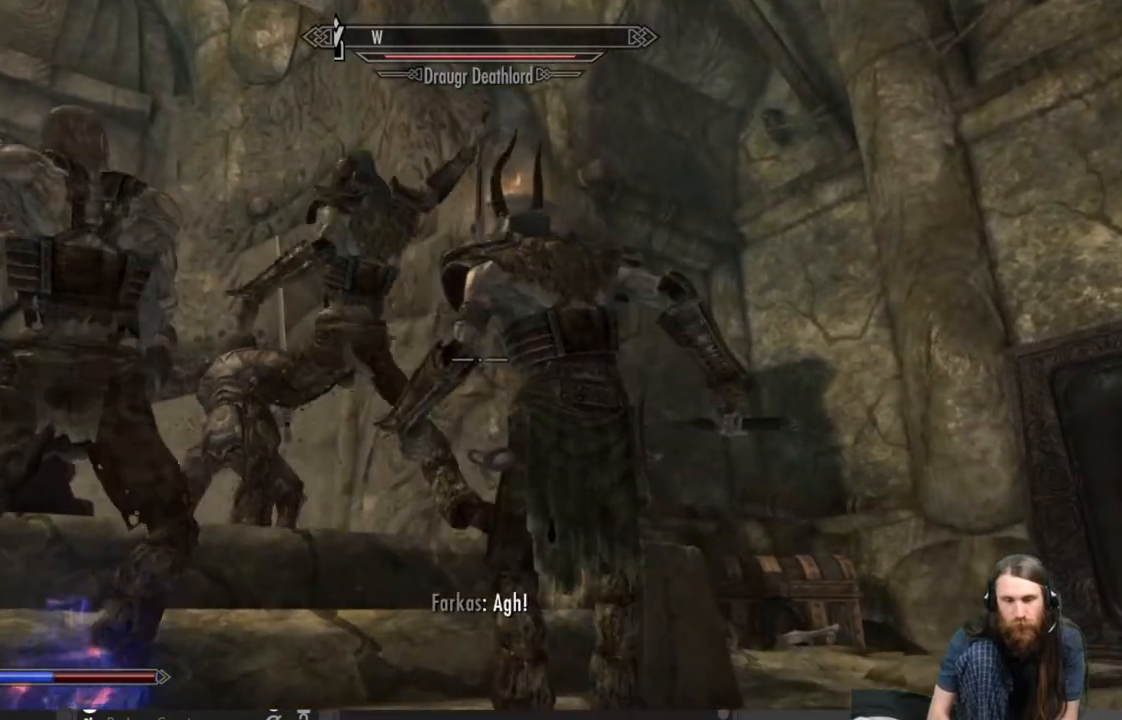
{"buttons": [], "left_stick": "center", "right_stick": "center", "events": [[83, "left_stick", "up"], [283, "right_stick", "down-right"], [400, "right_stick", "center"], [433, "left_stick", "center"]]}
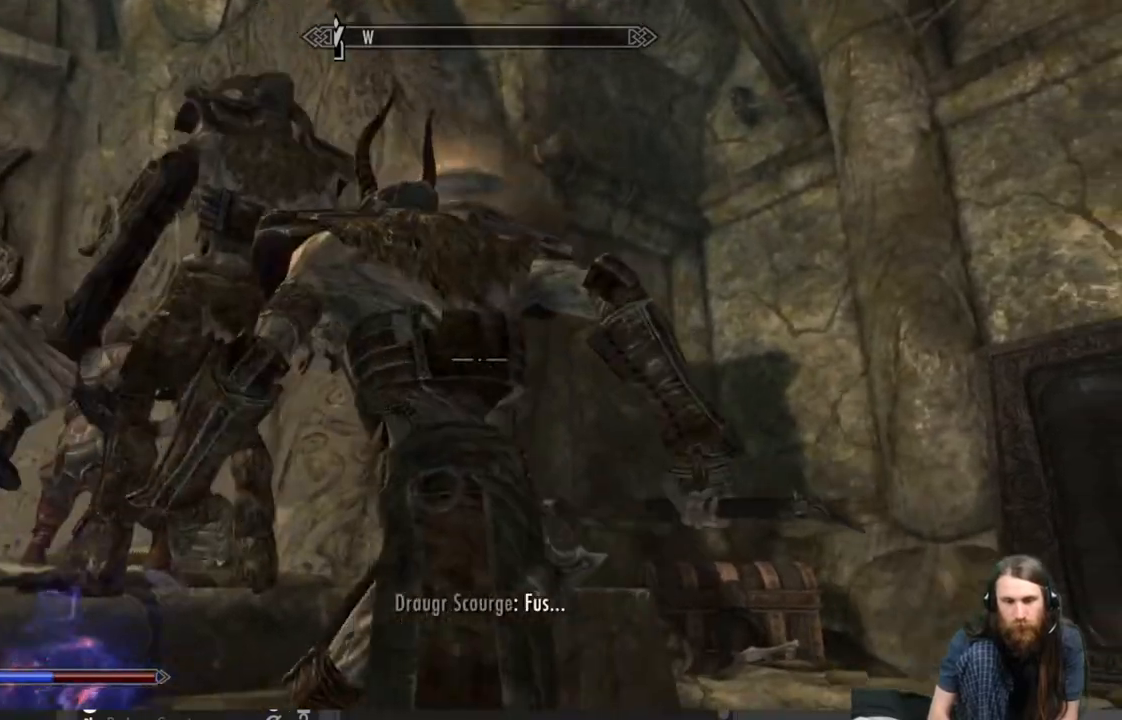
{"buttons": ["R2"], "left_stick": "left", "right_stick": "down-left", "events": [[150, "R2", "down"], [450, "left_stick", "left"], [467, "right_stick", "down-left"]]}
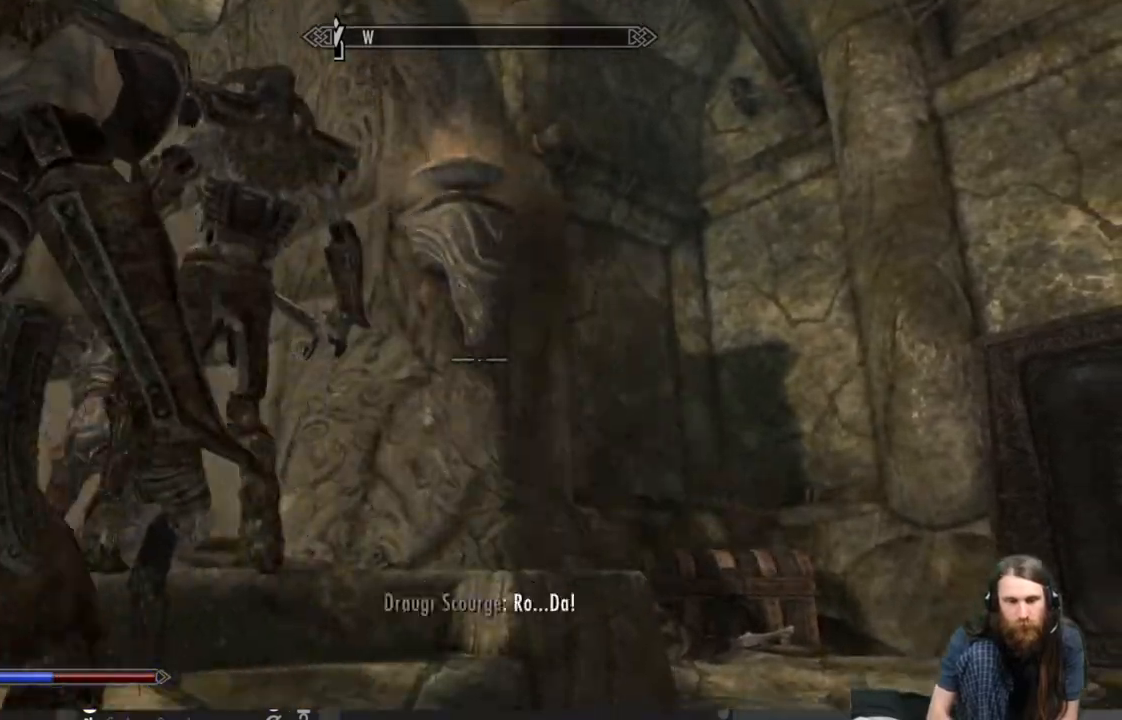
{"buttons": ["R2"], "left_stick": "center", "right_stick": "right", "events": [[50, "left_stick", "center"], [167, "right_stick", "left"], [433, "right_stick", "right"]]}
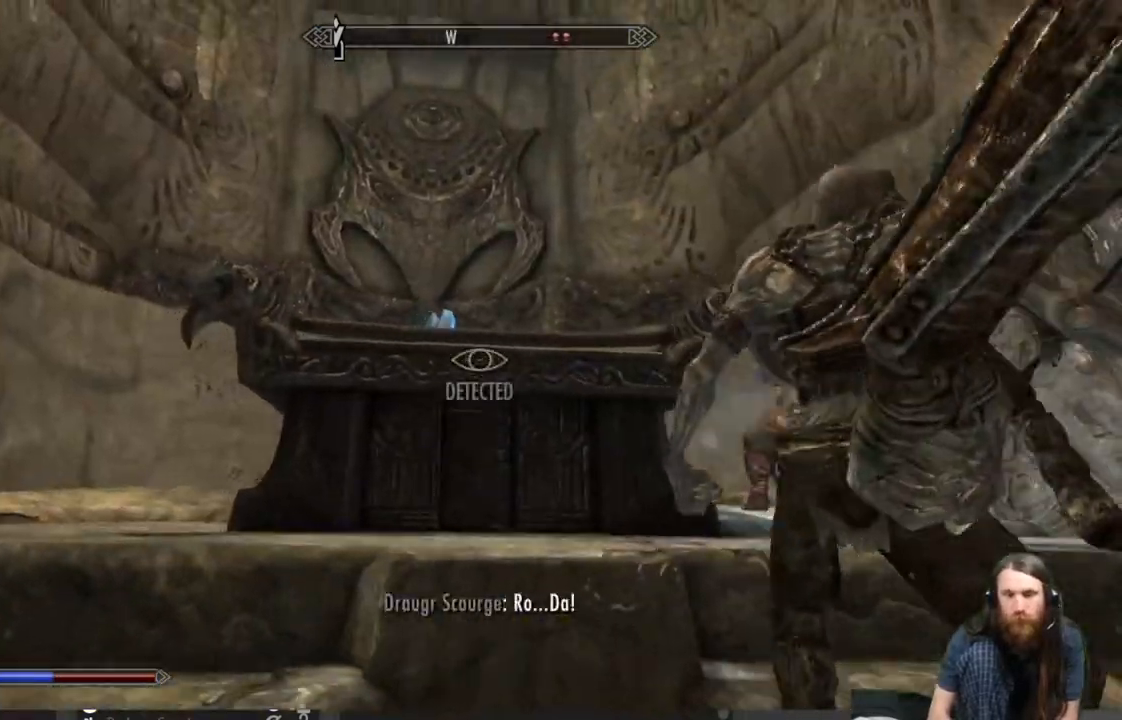
{"buttons": ["R2"], "left_stick": "center", "right_stick": "right", "events": []}
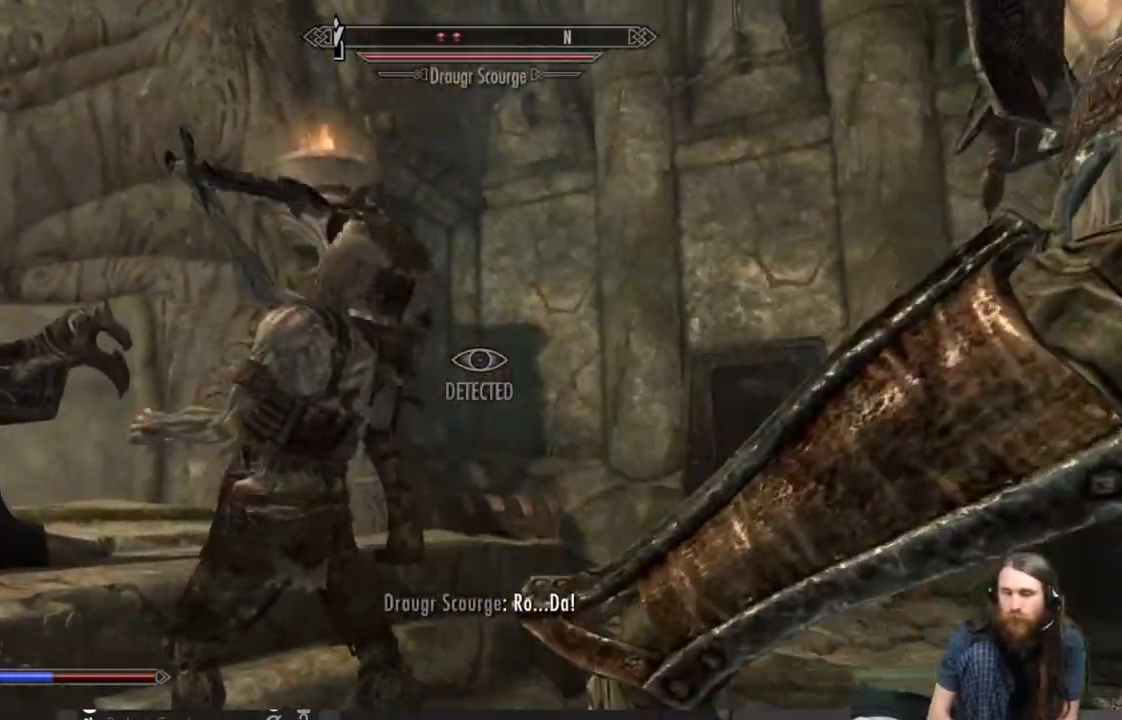
{"buttons": ["R2"], "left_stick": "down", "right_stick": "right", "events": [[33, "right_stick", "center"], [100, "right_stick", "right"], [383, "left_stick", "down"]]}
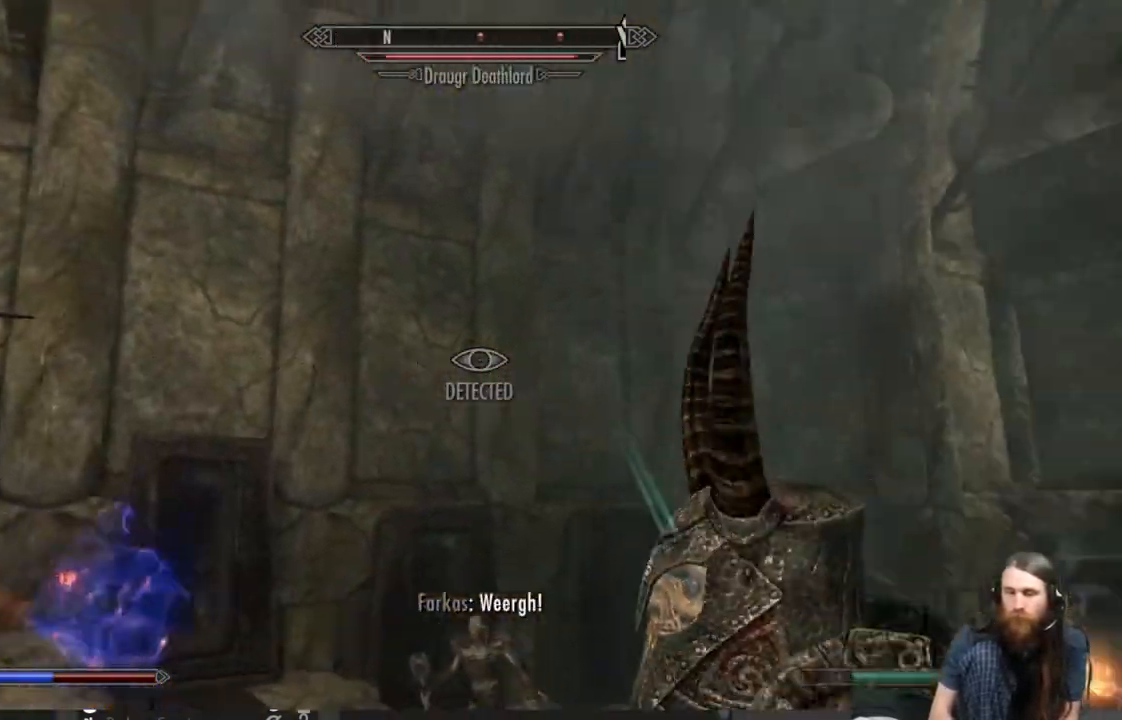
{"buttons": [], "left_stick": "down-right", "right_stick": "down", "events": [[133, "R2", "up"], [133, "right_stick", "center"], [233, "left_stick", "down-right"], [317, "right_stick", "down"]]}
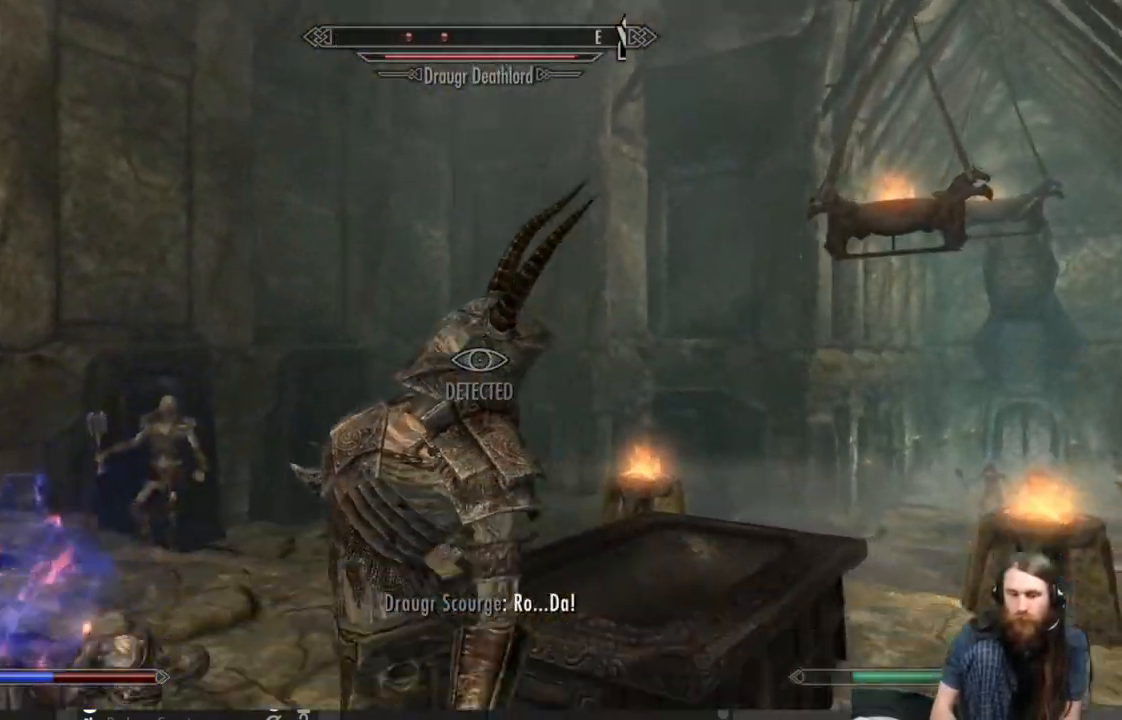
{"buttons": [], "left_stick": "up-right", "right_stick": "left", "events": [[67, "right_stick", "center"], [217, "right_stick", "left"], [300, "left_stick", "right"], [417, "left_stick", "up-right"]]}
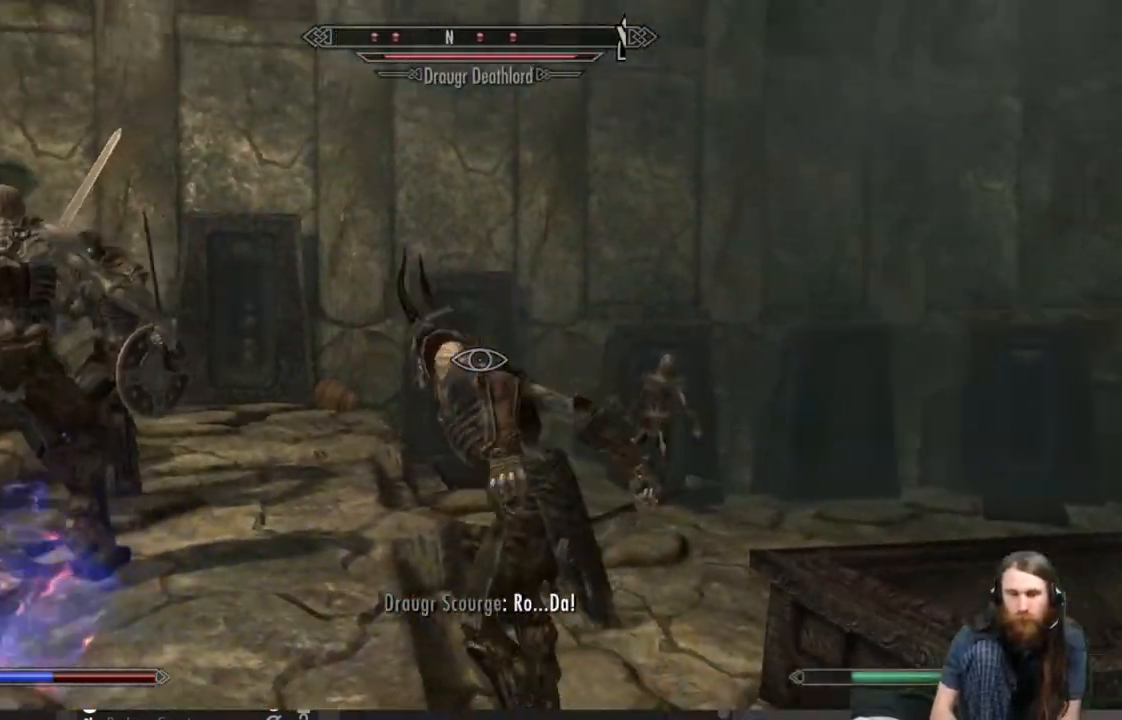
{"buttons": ["R2"], "left_stick": "center", "right_stick": "center", "events": [[33, "right_stick", "center"], [367, "R2", "down"], [467, "left_stick", "center"]]}
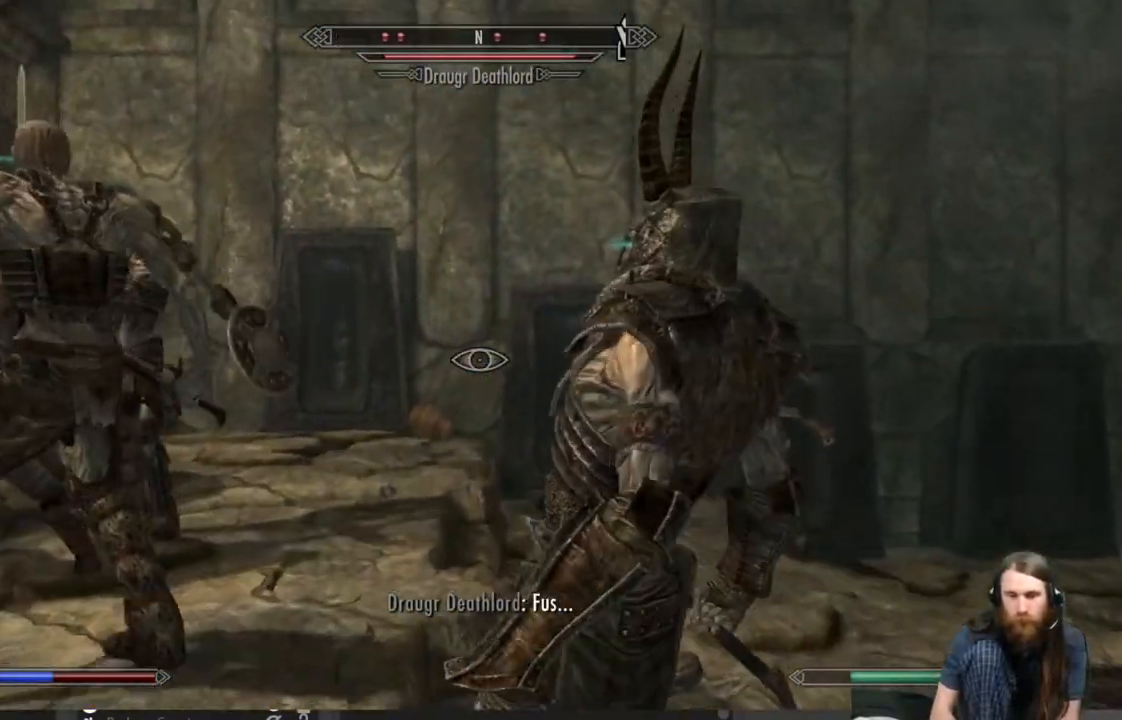
{"buttons": ["R2"], "left_stick": "right", "right_stick": "center", "events": [[400, "left_stick", "right"]]}
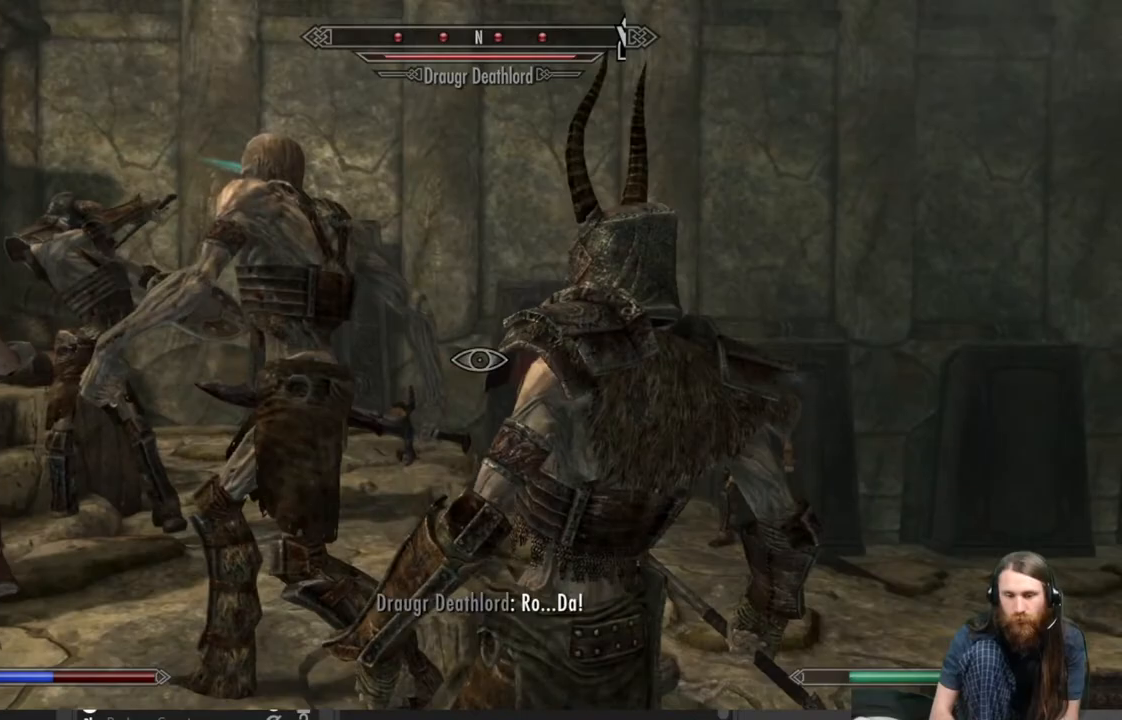
{"buttons": ["R2"], "left_stick": "center", "right_stick": "center", "events": [[50, "left_stick", "center"]]}
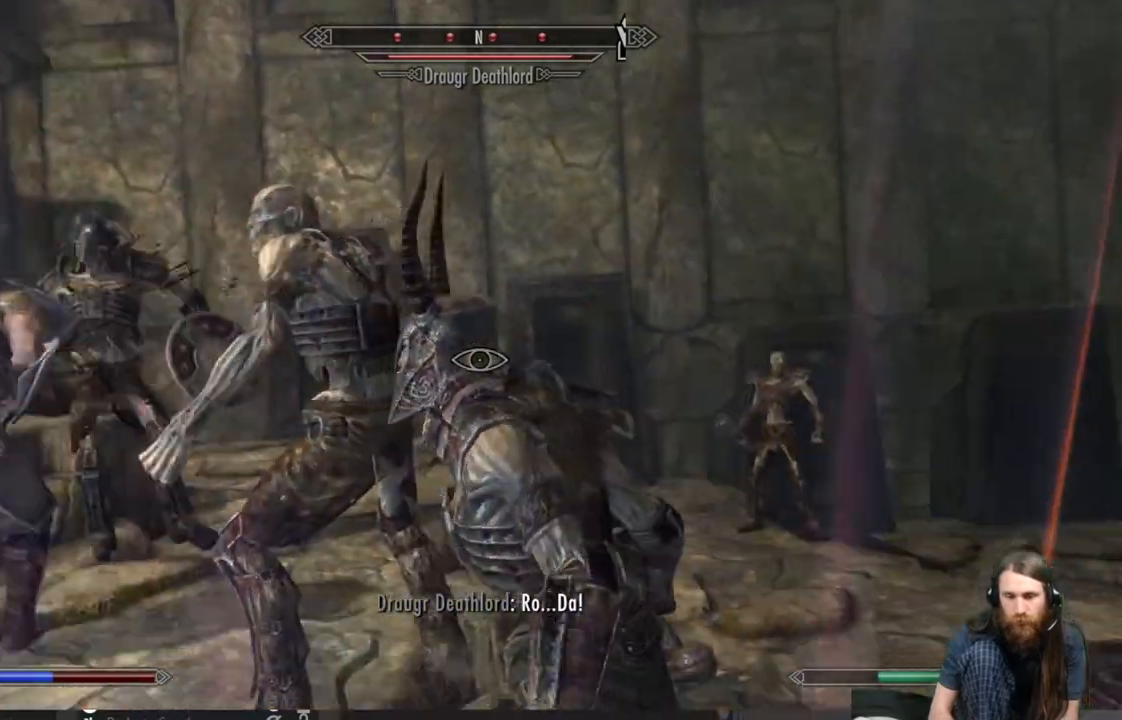
{"buttons": [], "left_stick": "down-right", "right_stick": "down-right", "events": [[183, "left_stick", "down-right"], [283, "right_stick", "down-right"], [317, "R2", "up"]]}
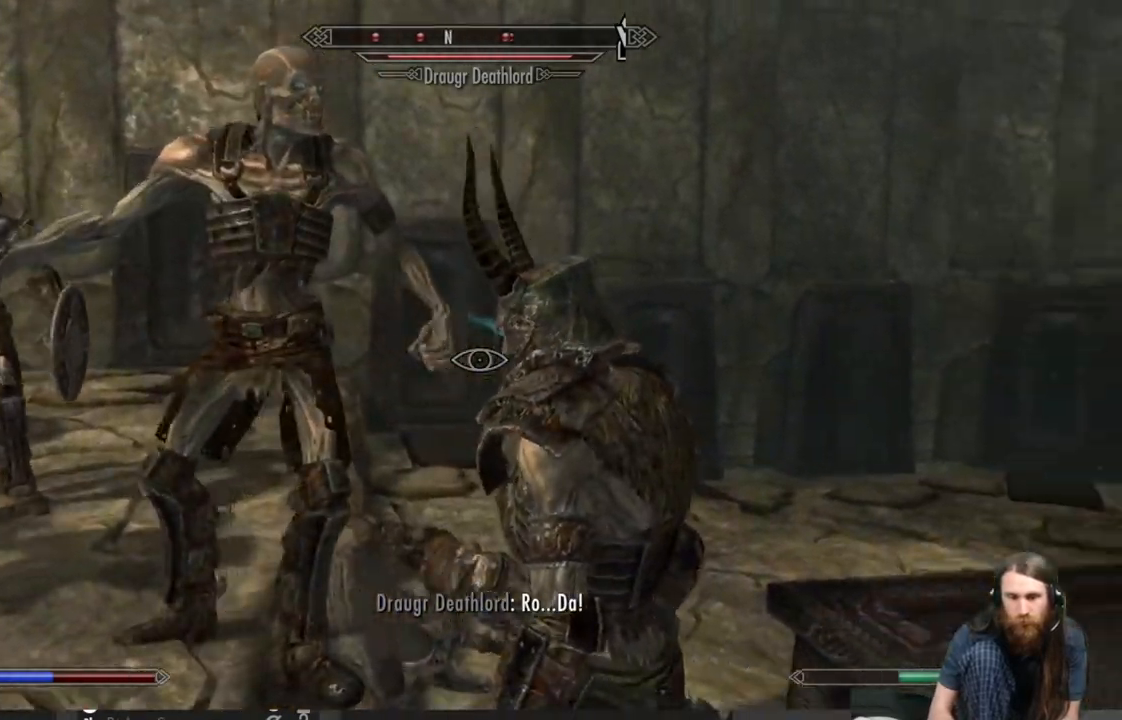
{"buttons": [], "left_stick": "up-right", "right_stick": "center", "events": [[83, "left_stick", "right"], [200, "left_stick", "up-right"], [500, "right_stick", "center"]]}
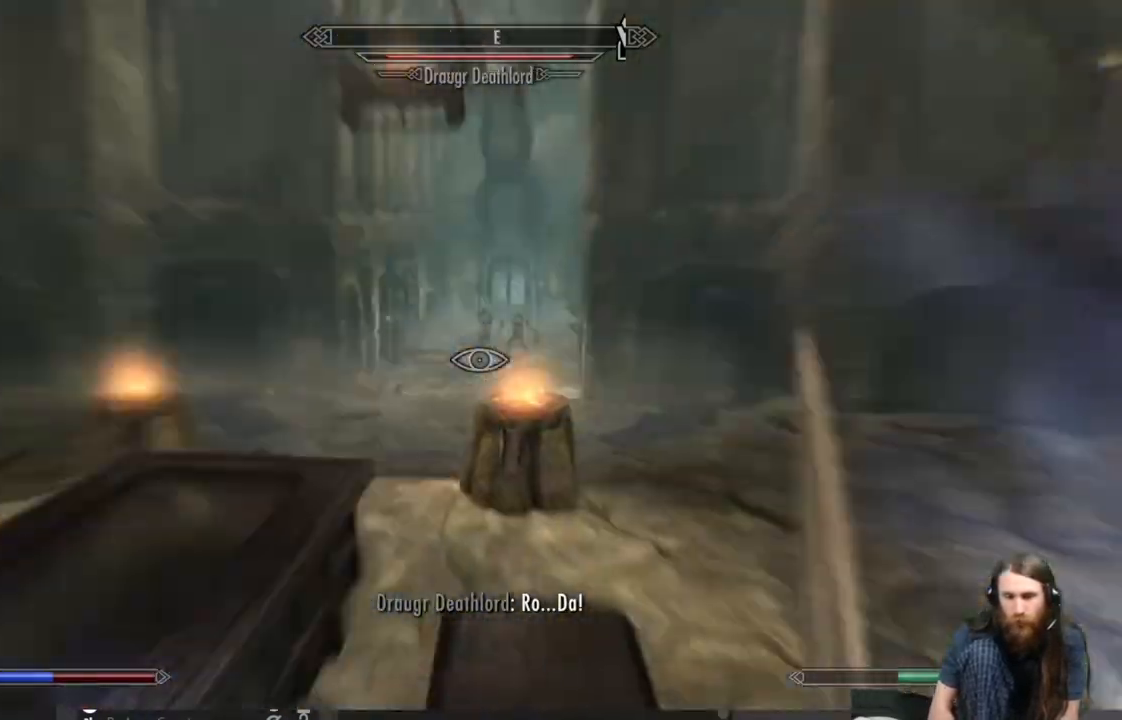
{"buttons": [], "left_stick": "up-right", "right_stick": "left", "events": [[417, "right_stick", "left"]]}
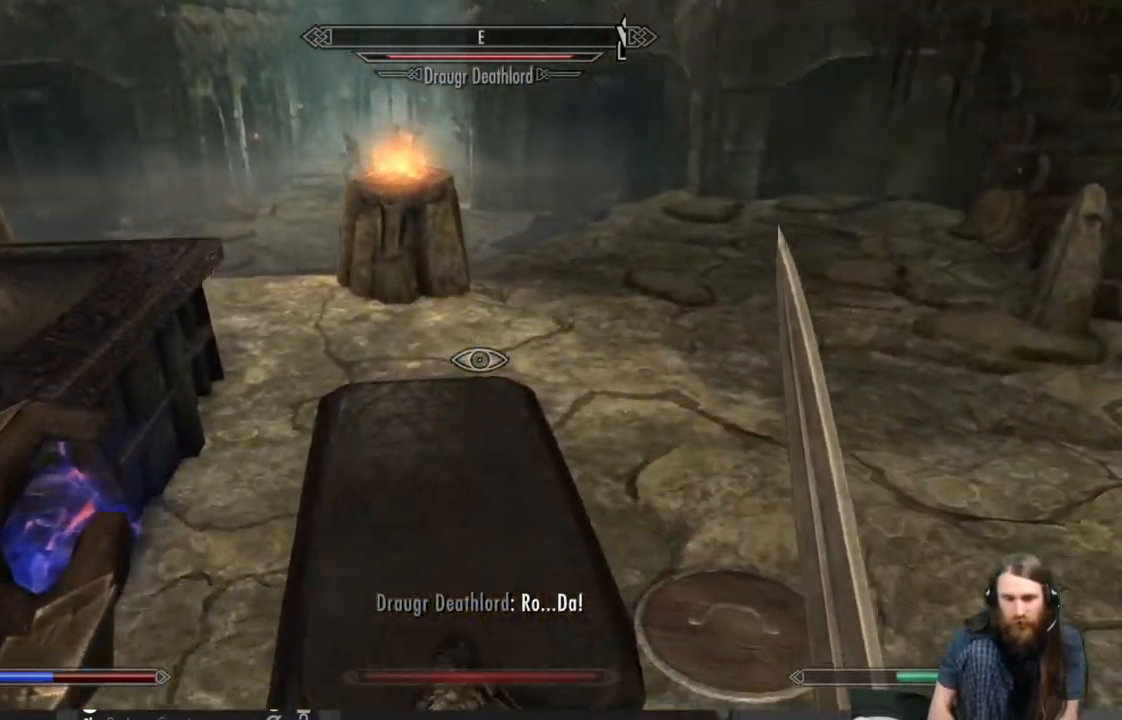
{"buttons": ["L2"], "left_stick": "up-right", "right_stick": "center", "events": [[33, "right_stick", "center"], [167, "L2", "down"]]}
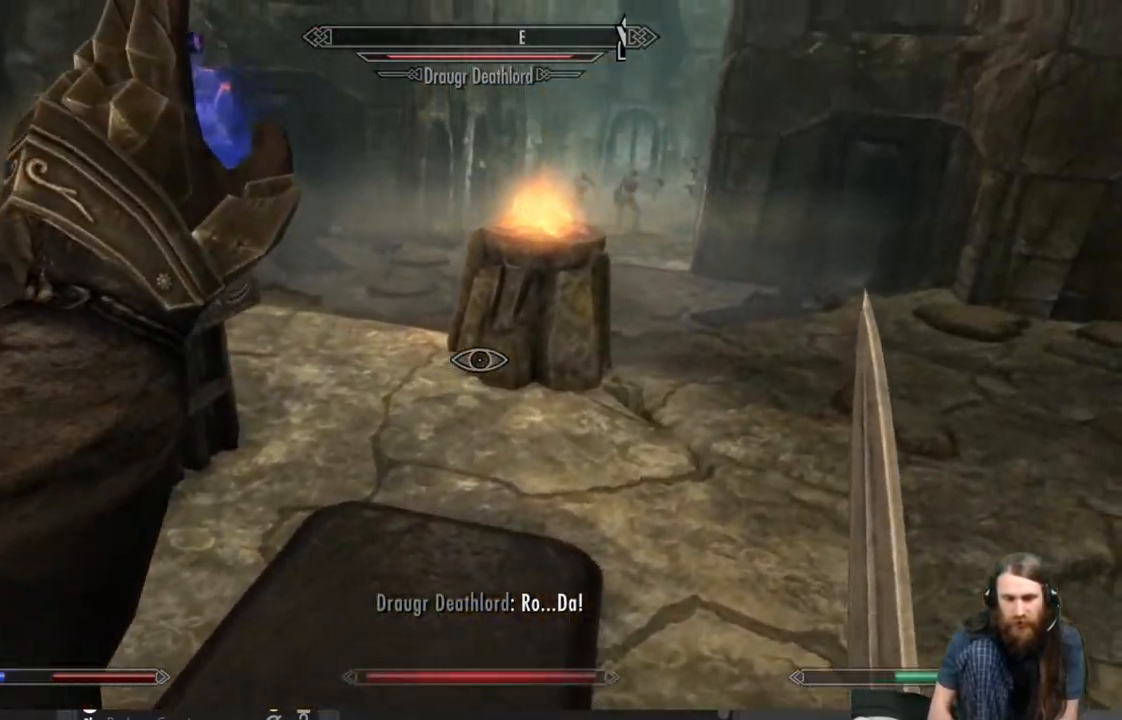
{"buttons": [], "left_stick": "up-right", "right_stick": "center", "events": [[467, "L2", "up"]]}
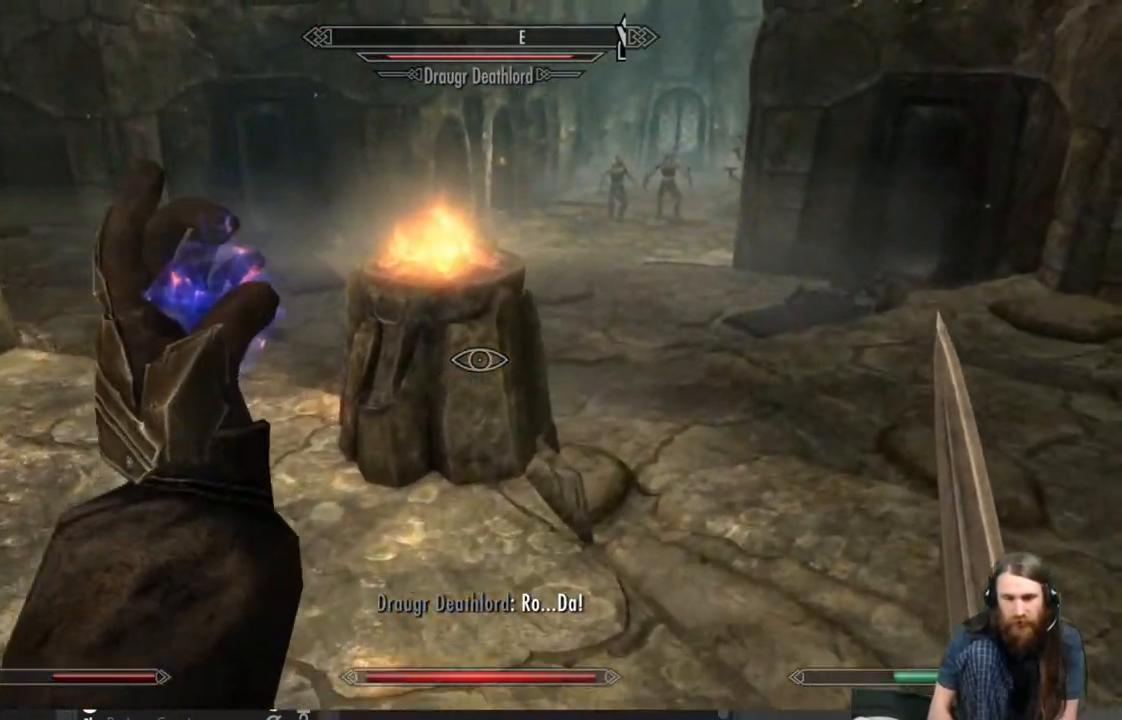
{"buttons": [], "left_stick": "up-right", "right_stick": "center", "events": []}
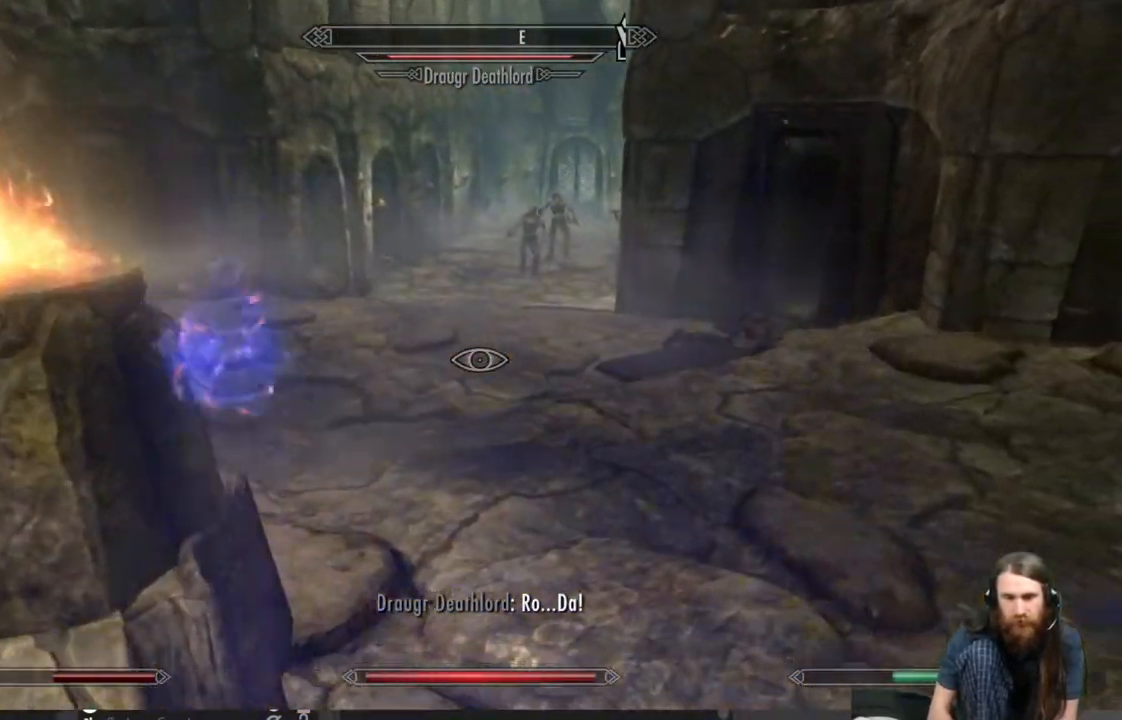
{"buttons": [], "left_stick": "up-right", "right_stick": "center", "events": [[233, "right_stick", "left"], [500, "right_stick", "center"]]}
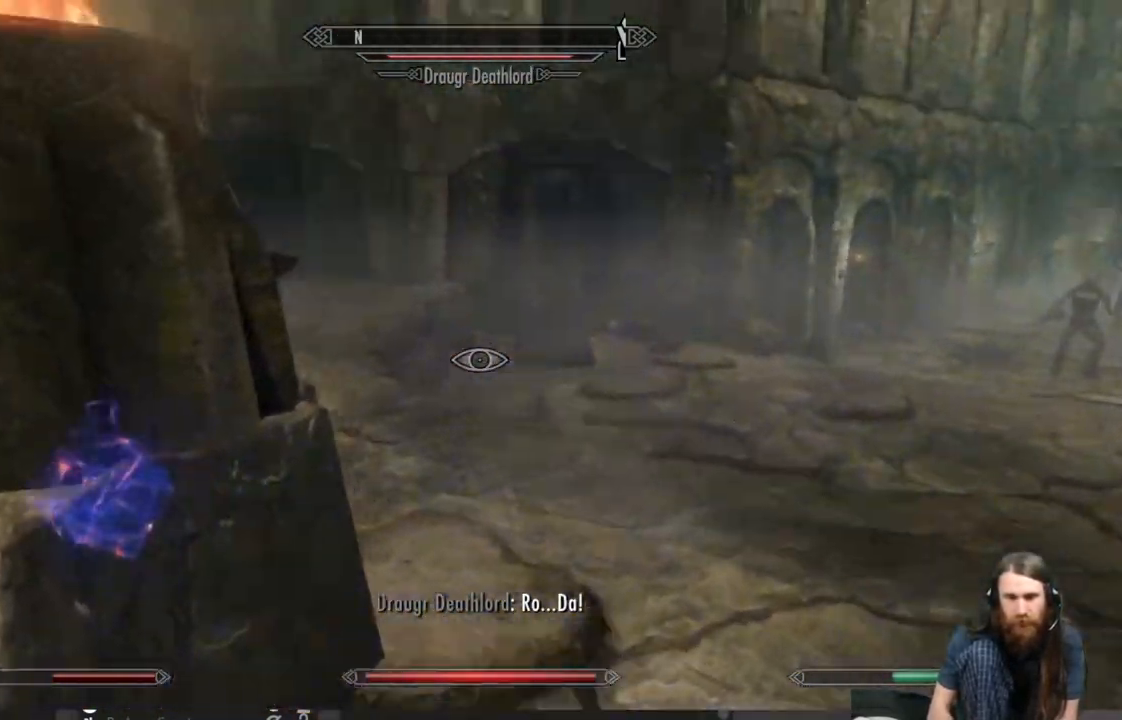
{"buttons": [], "left_stick": "right", "right_stick": "left", "events": [[100, "right_stick", "left"], [133, "left_stick", "right"], [333, "right_stick", "center"], [417, "right_stick", "left"]]}